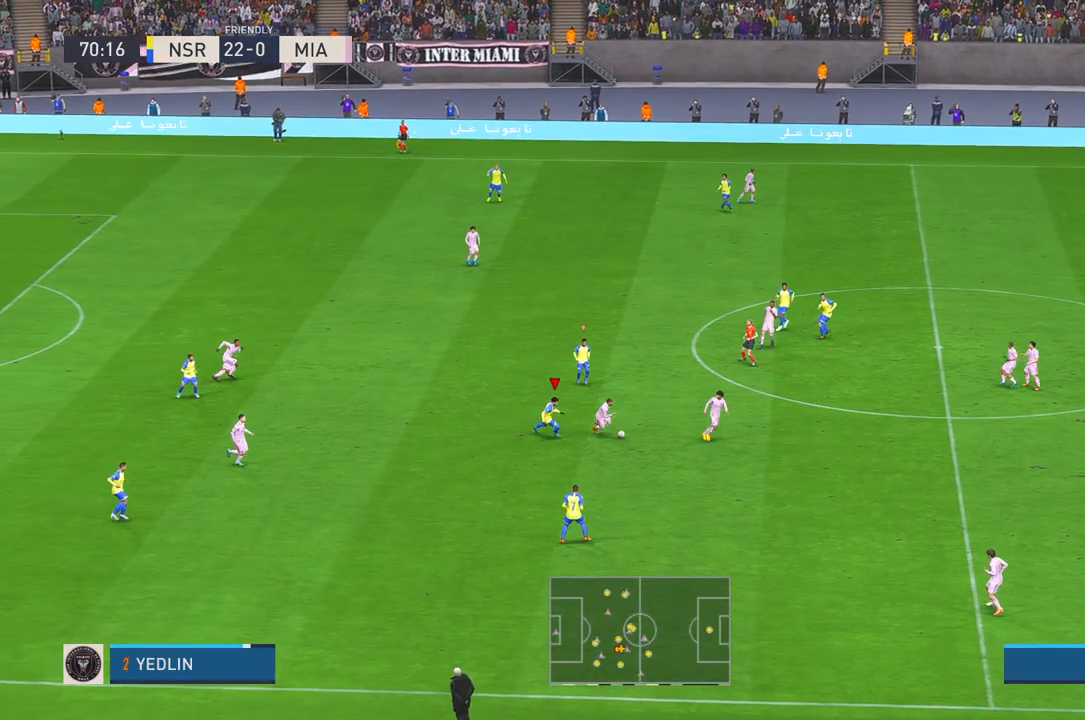
Gameplay with a controller (Xbox layout); each line is a JSON object with the inputs held at the frame after it. "events" lists button and stick changes between this image and that frame as [ms after this image, input, new state], when the widget could be followed in between. Not read: L3 R3.
{"buttons": ["R2"], "left_stick": "down", "right_stick": "center", "events": [[33, "R2", "down"]]}
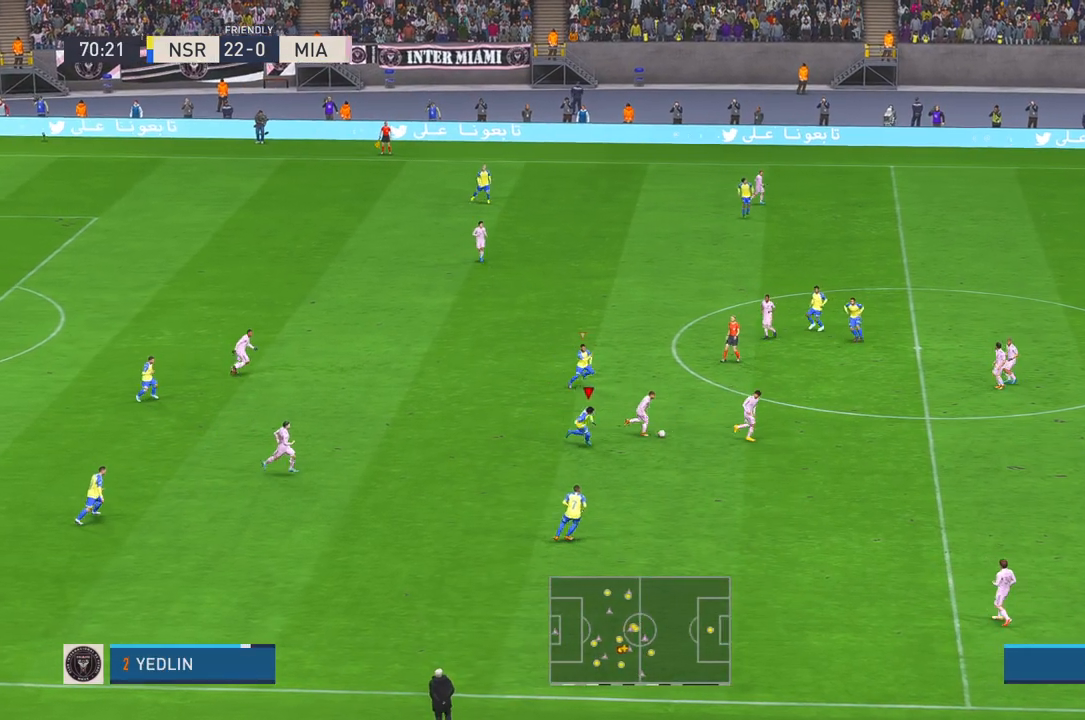
{"buttons": ["R2"], "left_stick": "center", "right_stick": "center"}
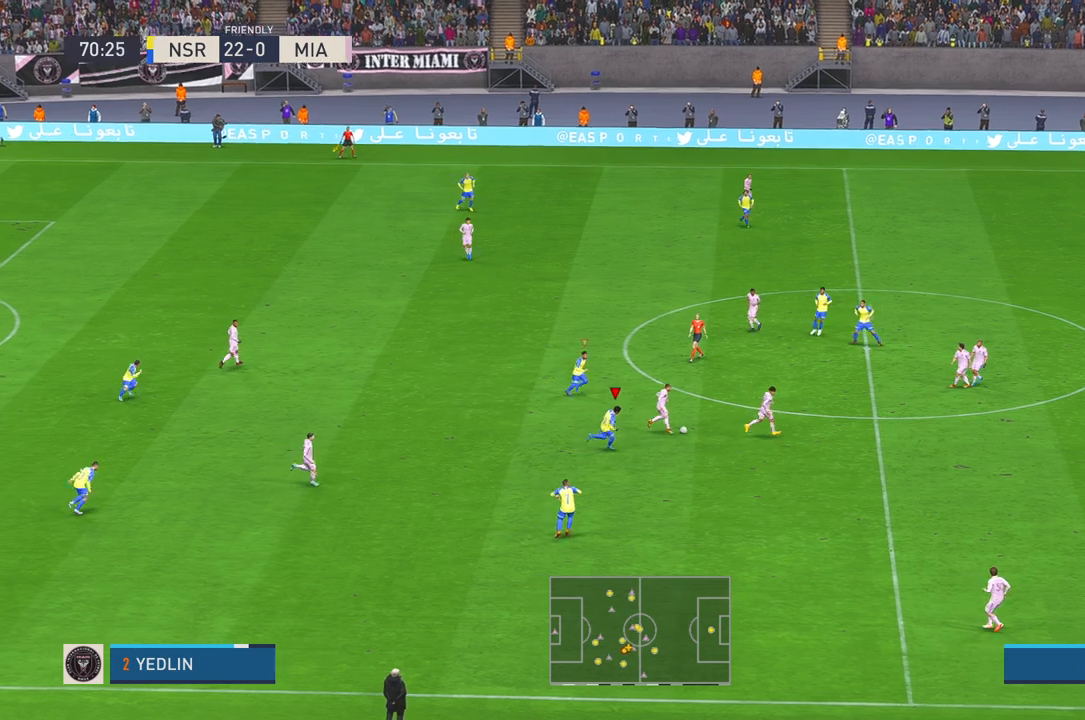
{"buttons": ["R2"], "left_stick": "center", "right_stick": "center", "events": []}
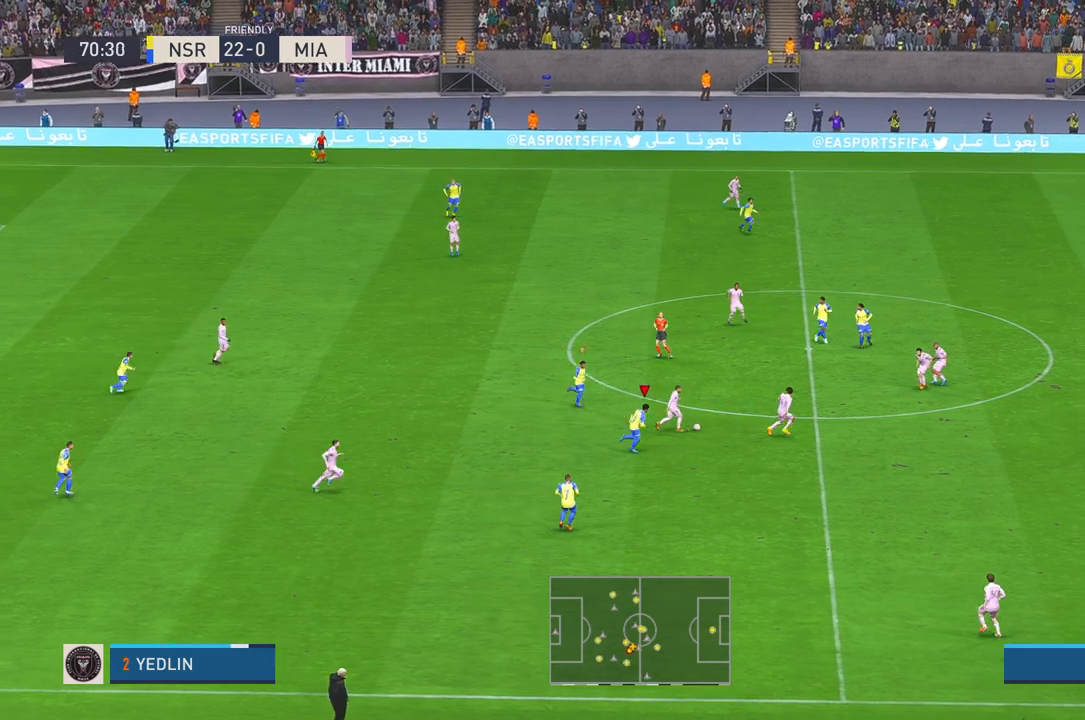
{"buttons": ["R2"], "left_stick": "center", "right_stick": "center", "events": []}
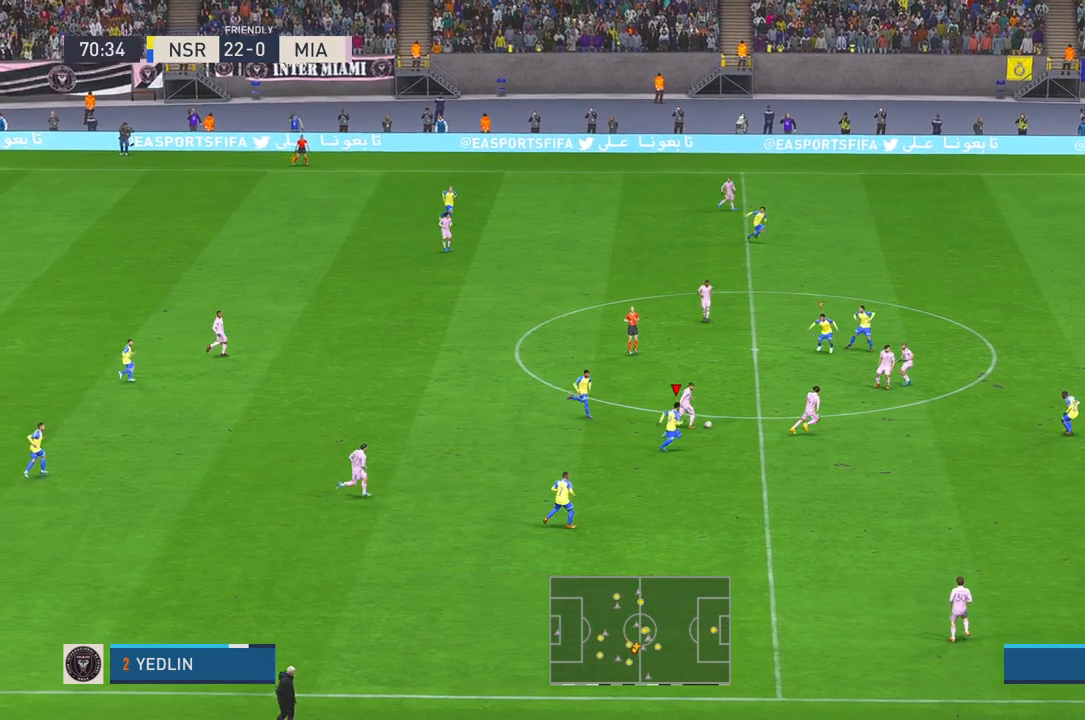
{"buttons": ["R2"], "left_stick": "center", "right_stick": "center", "events": []}
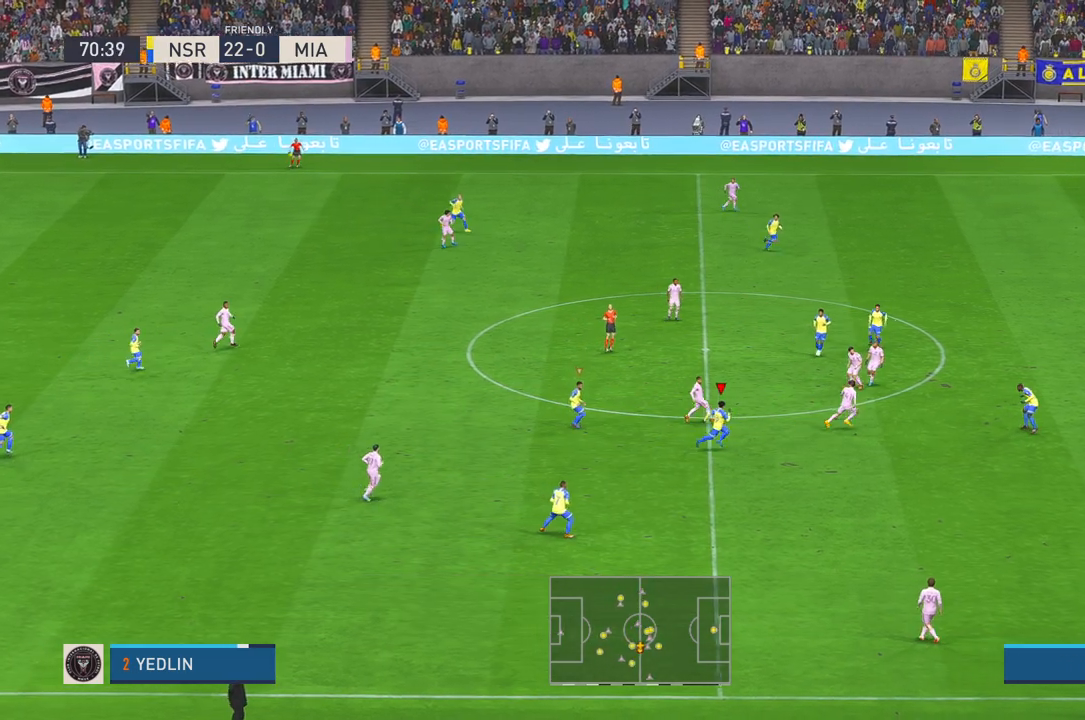
{"buttons": ["R2"], "left_stick": "up", "right_stick": "center", "events": [[267, "left_stick", "up"]]}
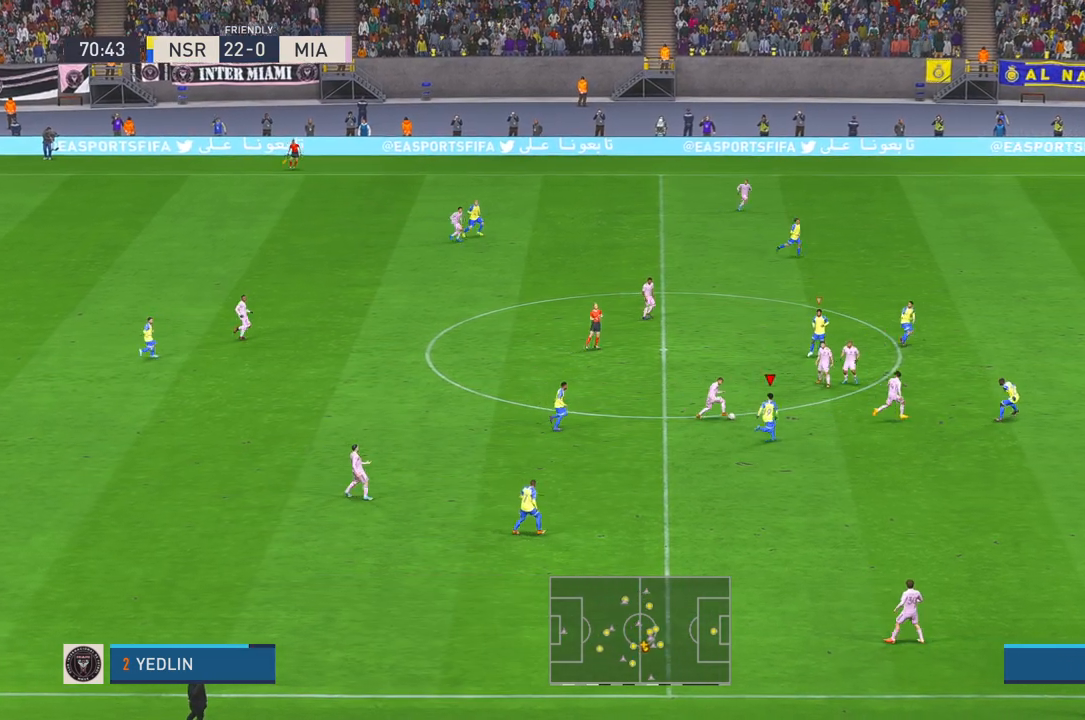
{"buttons": ["R2"], "left_stick": "up", "right_stick": "center", "events": []}
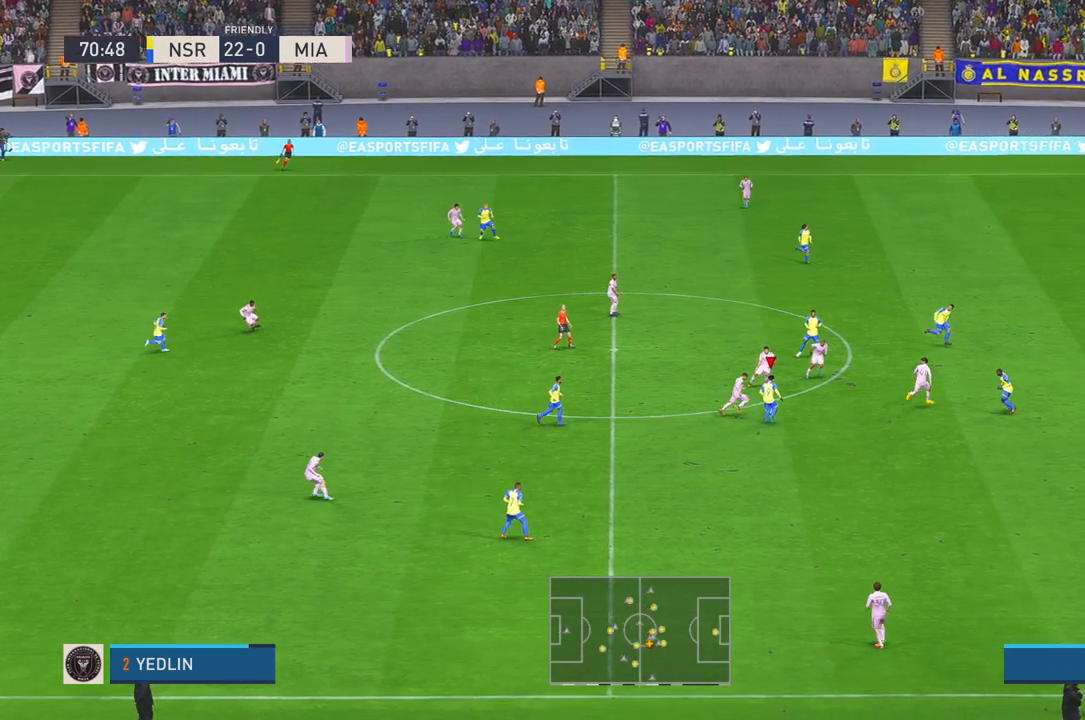
{"buttons": ["R2"], "left_stick": "up", "right_stick": "center", "events": []}
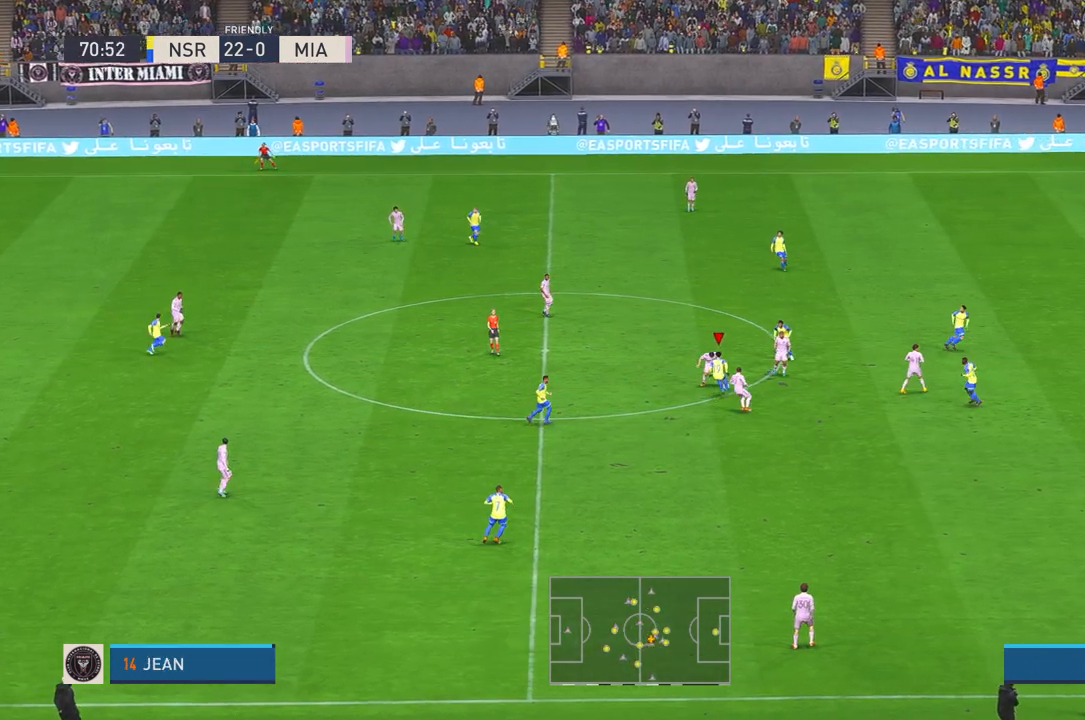
{"buttons": ["R2"], "left_stick": "up", "right_stick": "center", "events": [[183, "A", "down"], [317, "A", "up"]]}
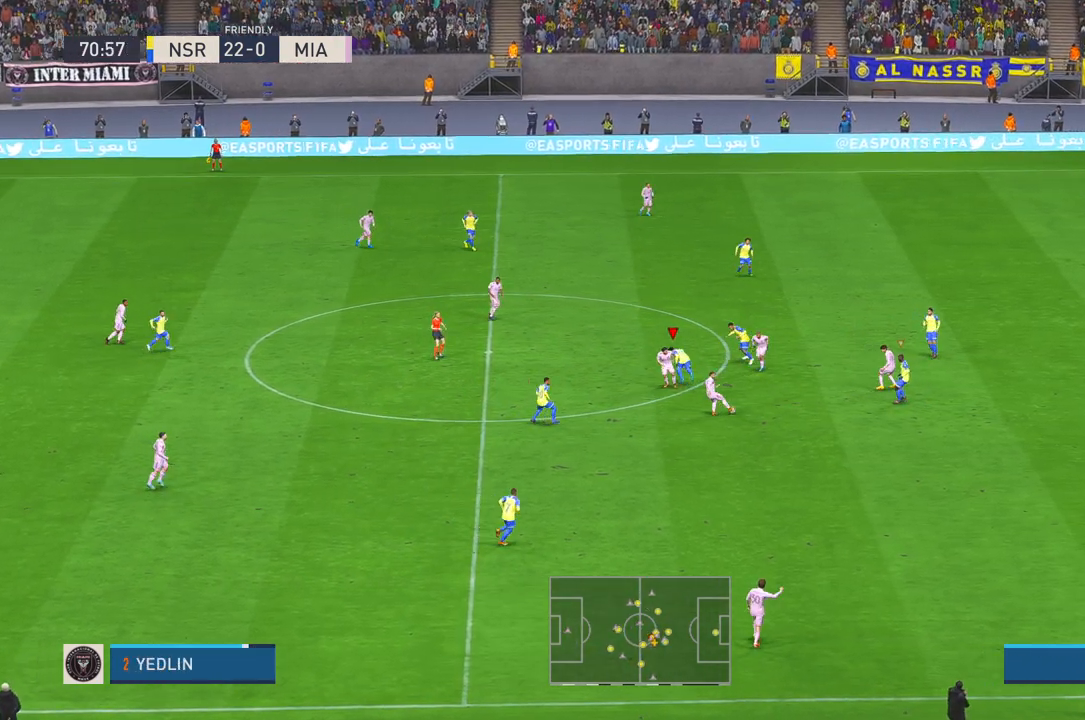
{"buttons": [], "left_stick": "down", "right_stick": "center", "events": [[17, "left_stick", "center"], [83, "left_stick", "down"], [267, "R2", "up"]]}
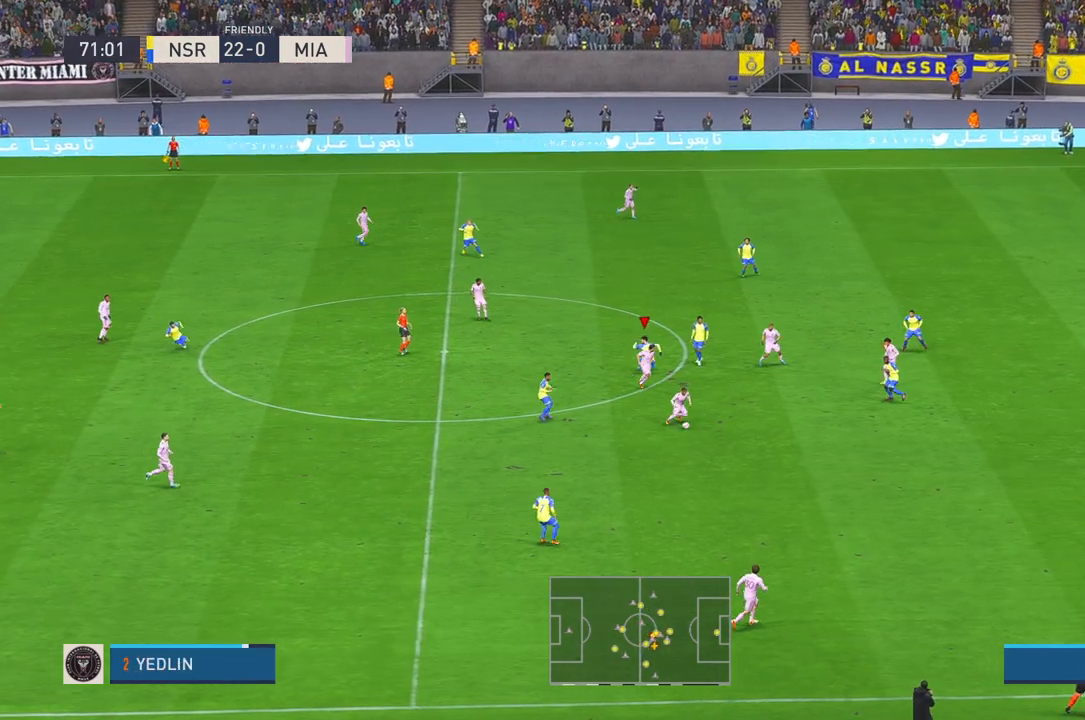
{"buttons": ["R2"], "left_stick": "down", "right_stick": "center", "events": [[417, "R2", "down"]]}
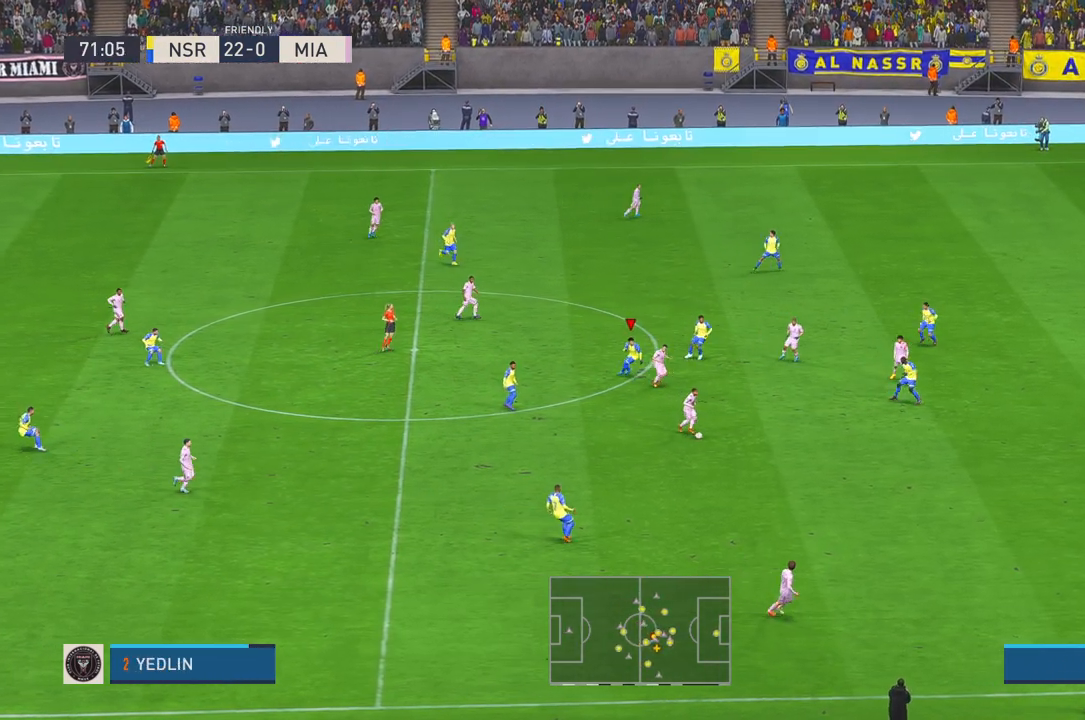
{"buttons": ["R2"], "left_stick": "down-left", "right_stick": "center", "events": [[317, "left_stick", "down-left"]]}
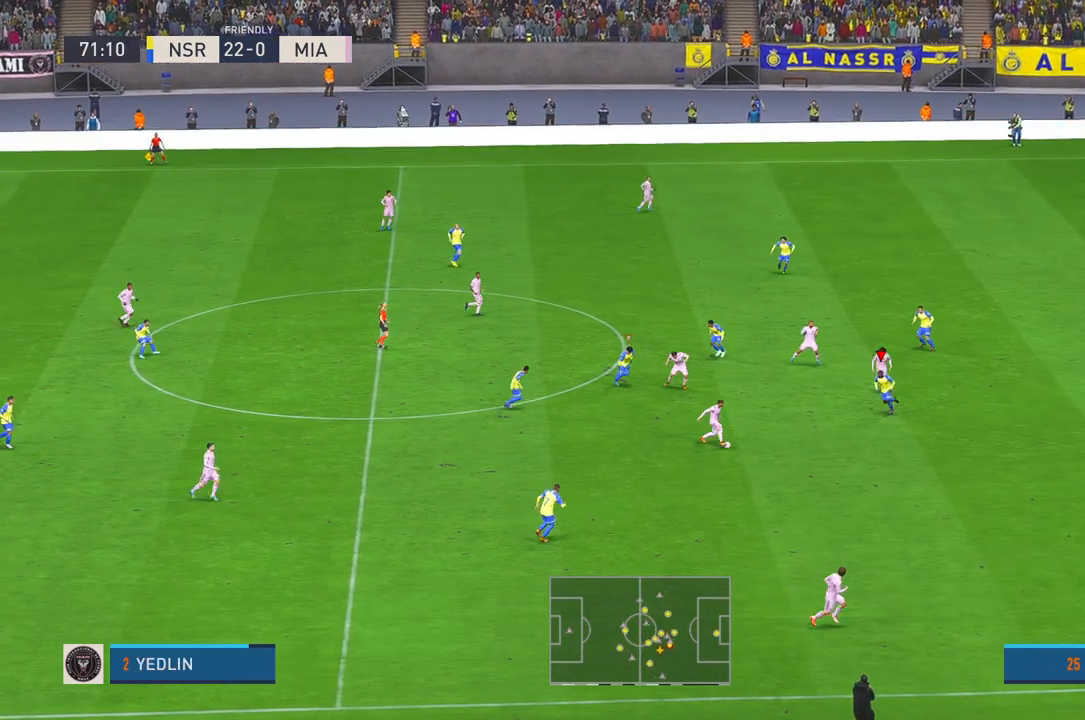
{"buttons": ["R2"], "left_stick": "center", "right_stick": "center", "events": [[483, "left_stick", "center"]]}
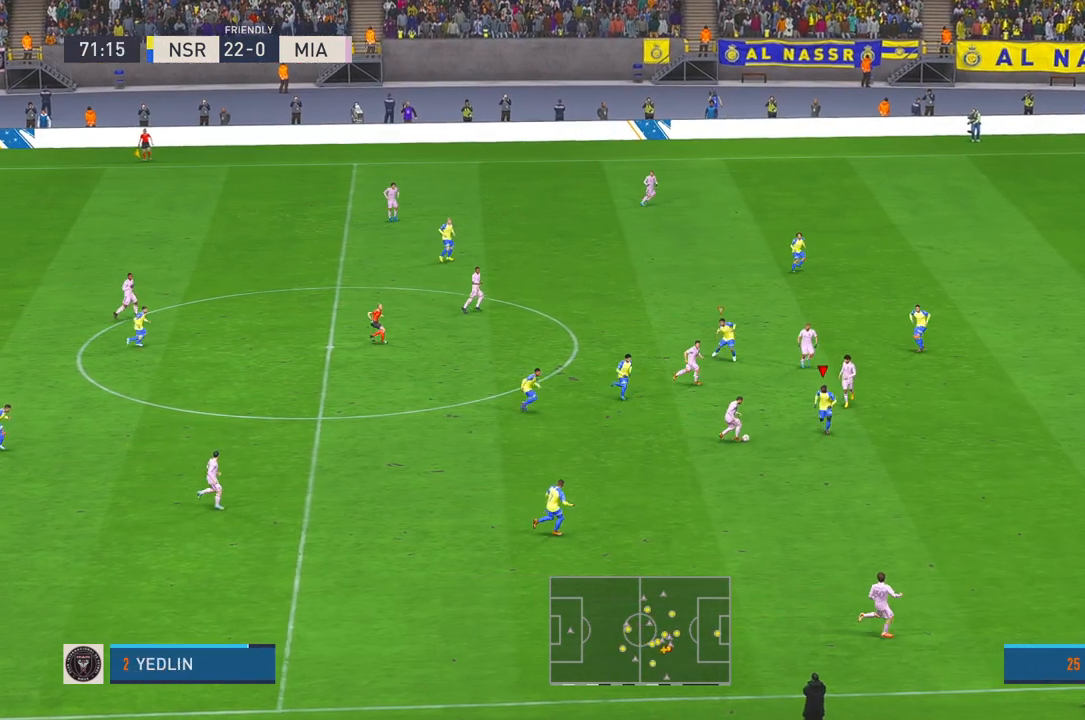
{"buttons": ["R2"], "left_stick": "left", "right_stick": "center", "events": [[67, "L2", "down"], [83, "left_stick", "up"], [283, "L2", "up"], [333, "left_stick", "up-left"], [467, "left_stick", "left"]]}
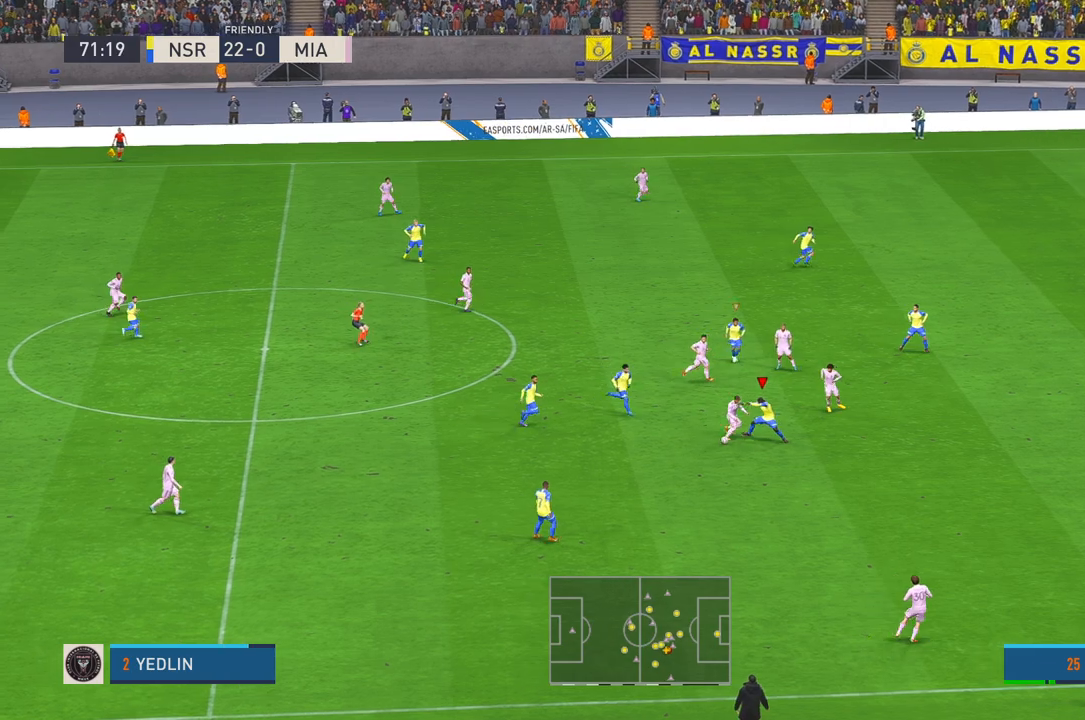
{"buttons": ["R2"], "left_stick": "left", "right_stick": "center", "events": []}
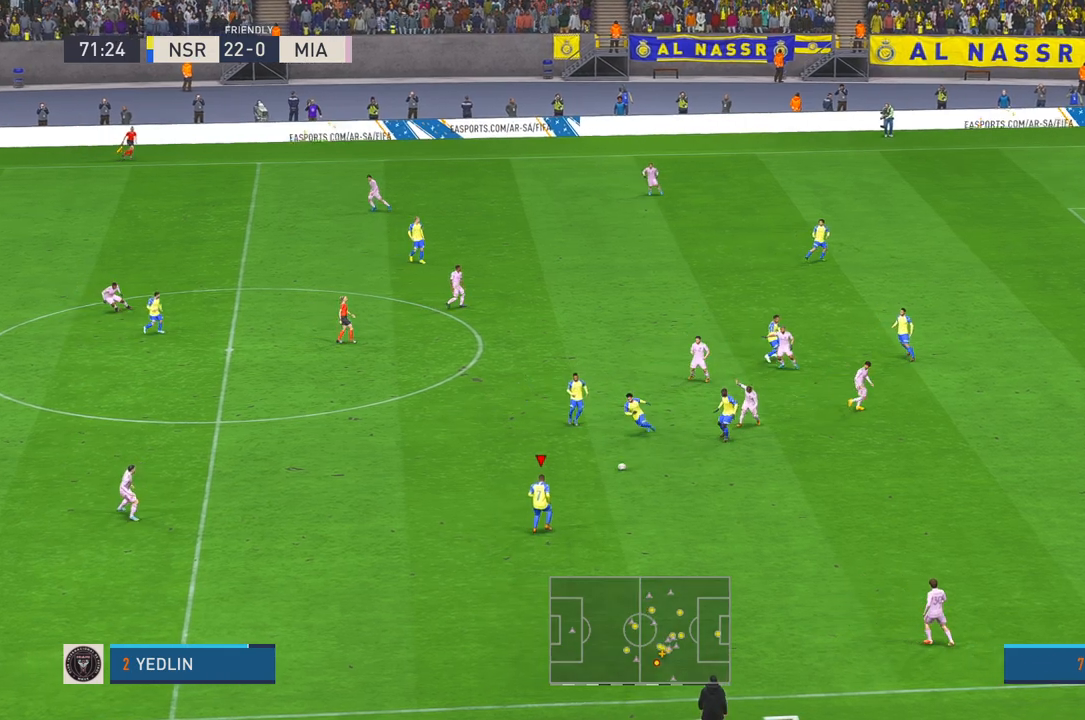
{"buttons": ["R2"], "left_stick": "left", "right_stick": "center", "events": []}
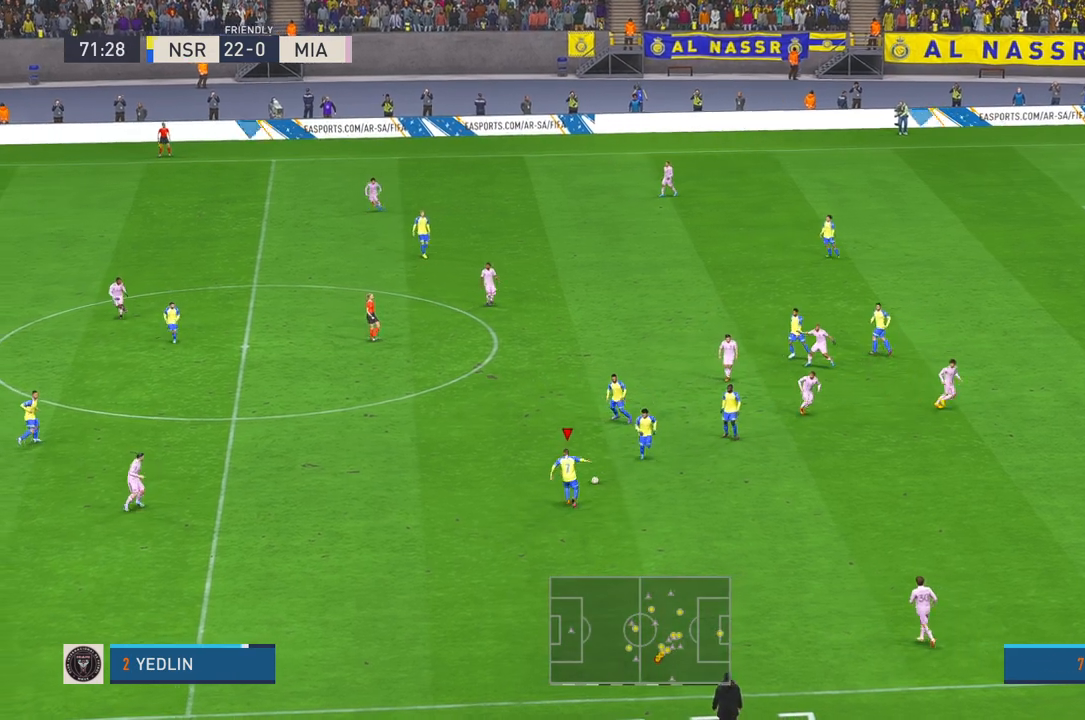
{"buttons": ["R2"], "left_stick": "left", "right_stick": "center", "events": []}
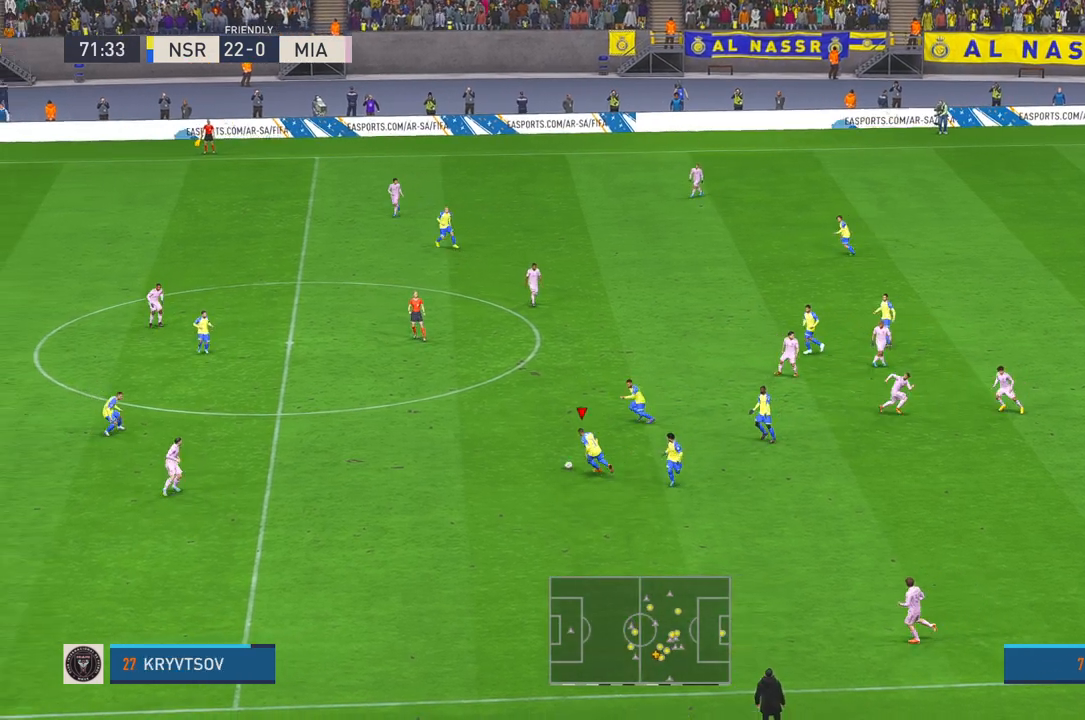
{"buttons": ["R2"], "left_stick": "left", "right_stick": "center", "events": []}
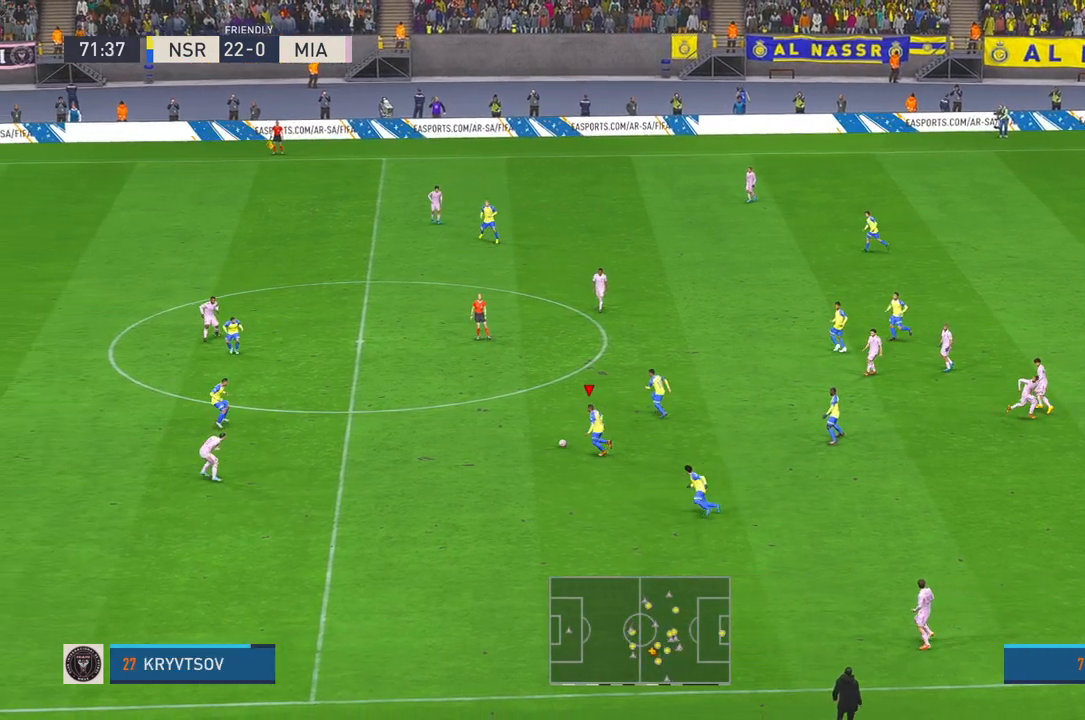
{"buttons": [], "left_stick": "left", "right_stick": "center", "events": [[17, "Y", "down"], [250, "Y", "up"], [350, "R2", "up"]]}
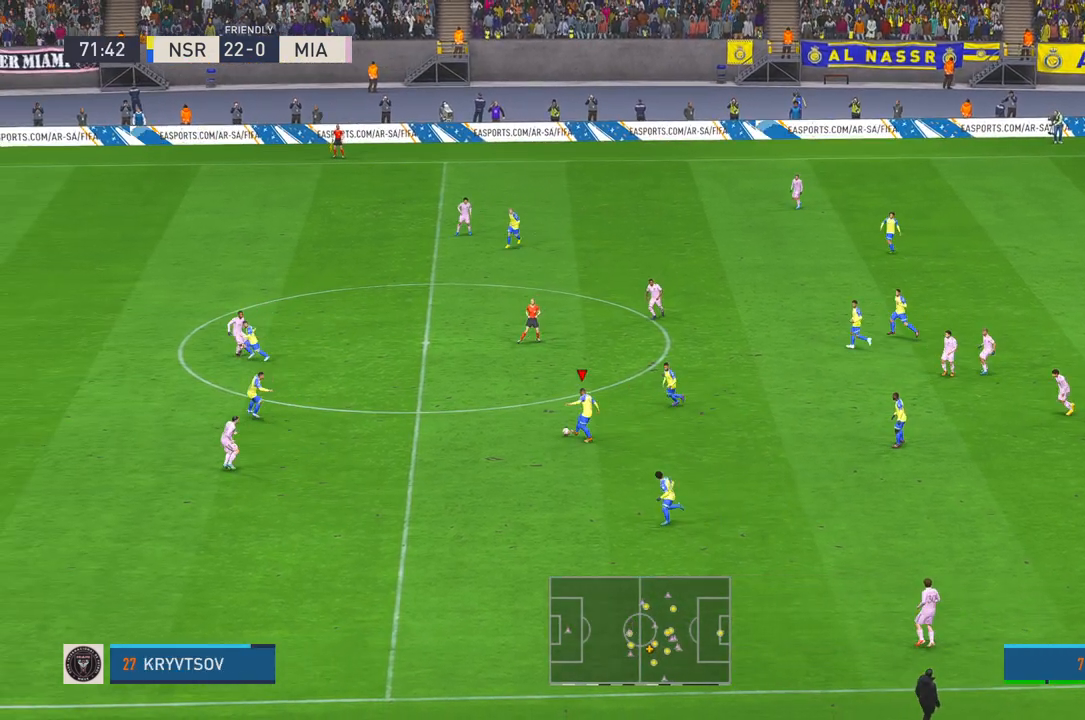
{"buttons": [], "left_stick": "left", "right_stick": "center", "events": [[217, "R2", "down"], [500, "R2", "up"]]}
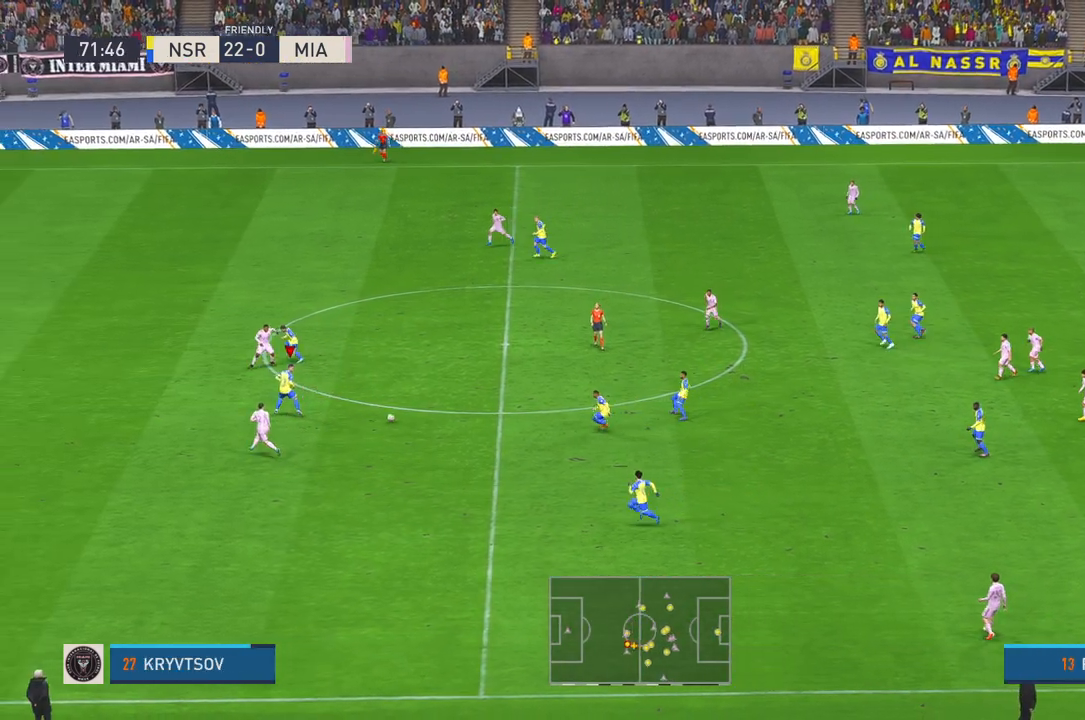
{"buttons": ["R2"], "left_stick": "left", "right_stick": "center", "events": [[17, "R2", "down"]]}
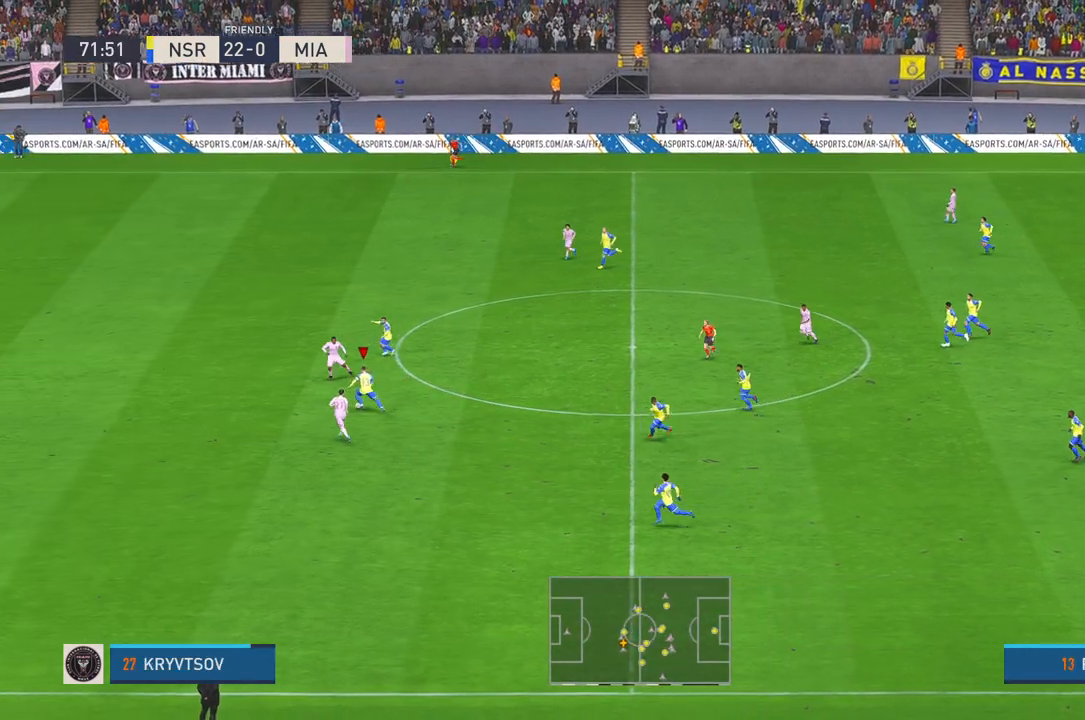
{"buttons": ["R2"], "left_stick": "left", "right_stick": "center", "events": []}
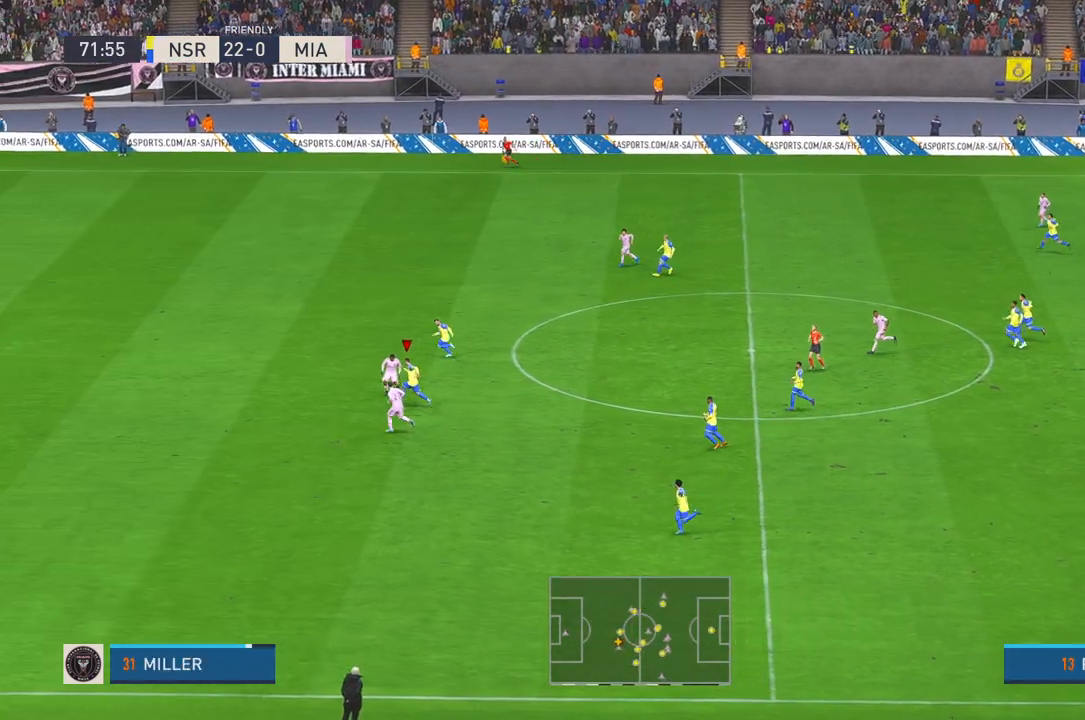
{"buttons": ["R2"], "left_stick": "left", "right_stick": "center", "events": []}
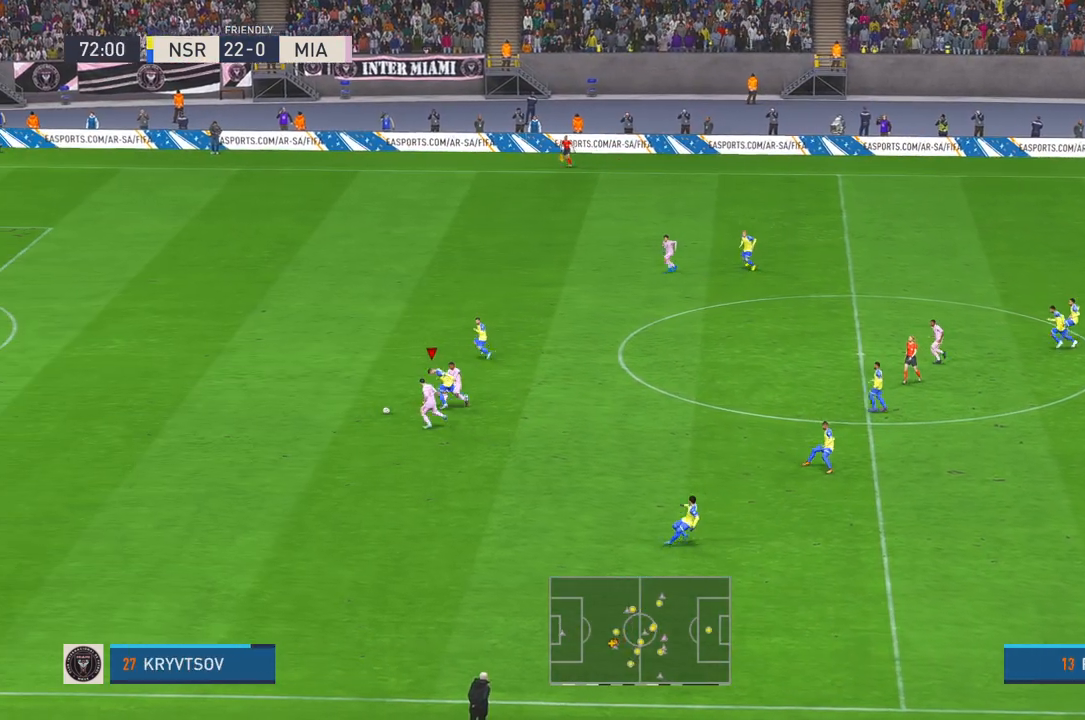
{"buttons": ["R2"], "left_stick": "left", "right_stick": "center", "events": []}
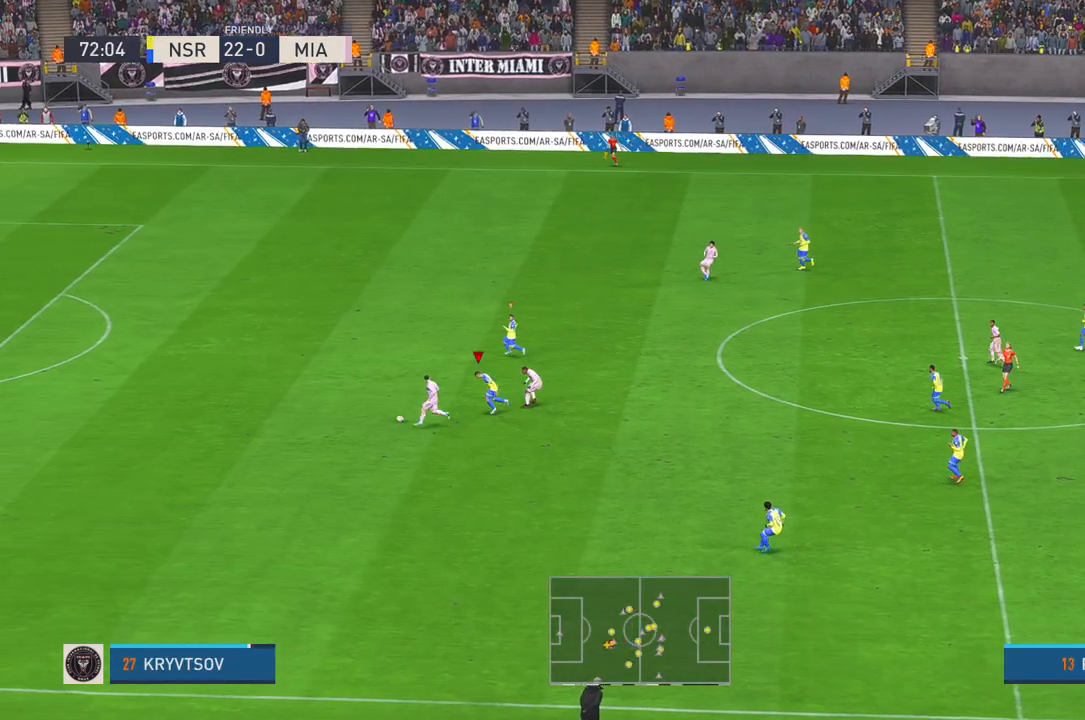
{"buttons": ["R2"], "left_stick": "center", "right_stick": "center", "events": [[250, "left_stick", "center"]]}
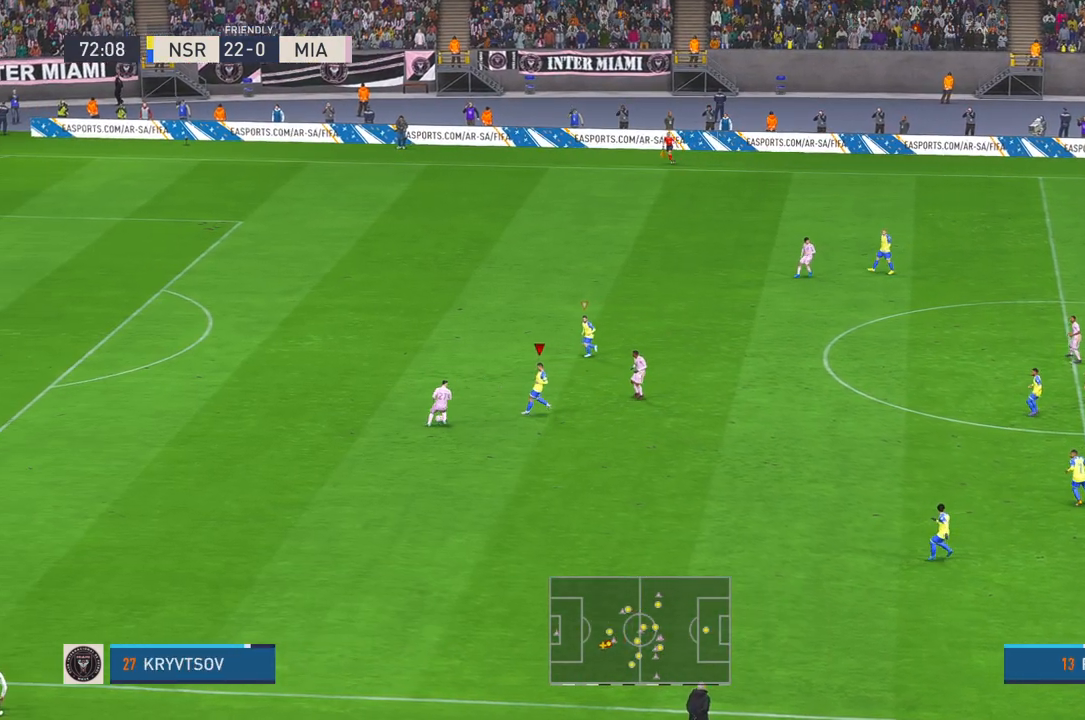
{"buttons": ["R2"], "left_stick": "left", "right_stick": "center", "events": [[200, "left_stick", "down-left"], [267, "left_stick", "left"]]}